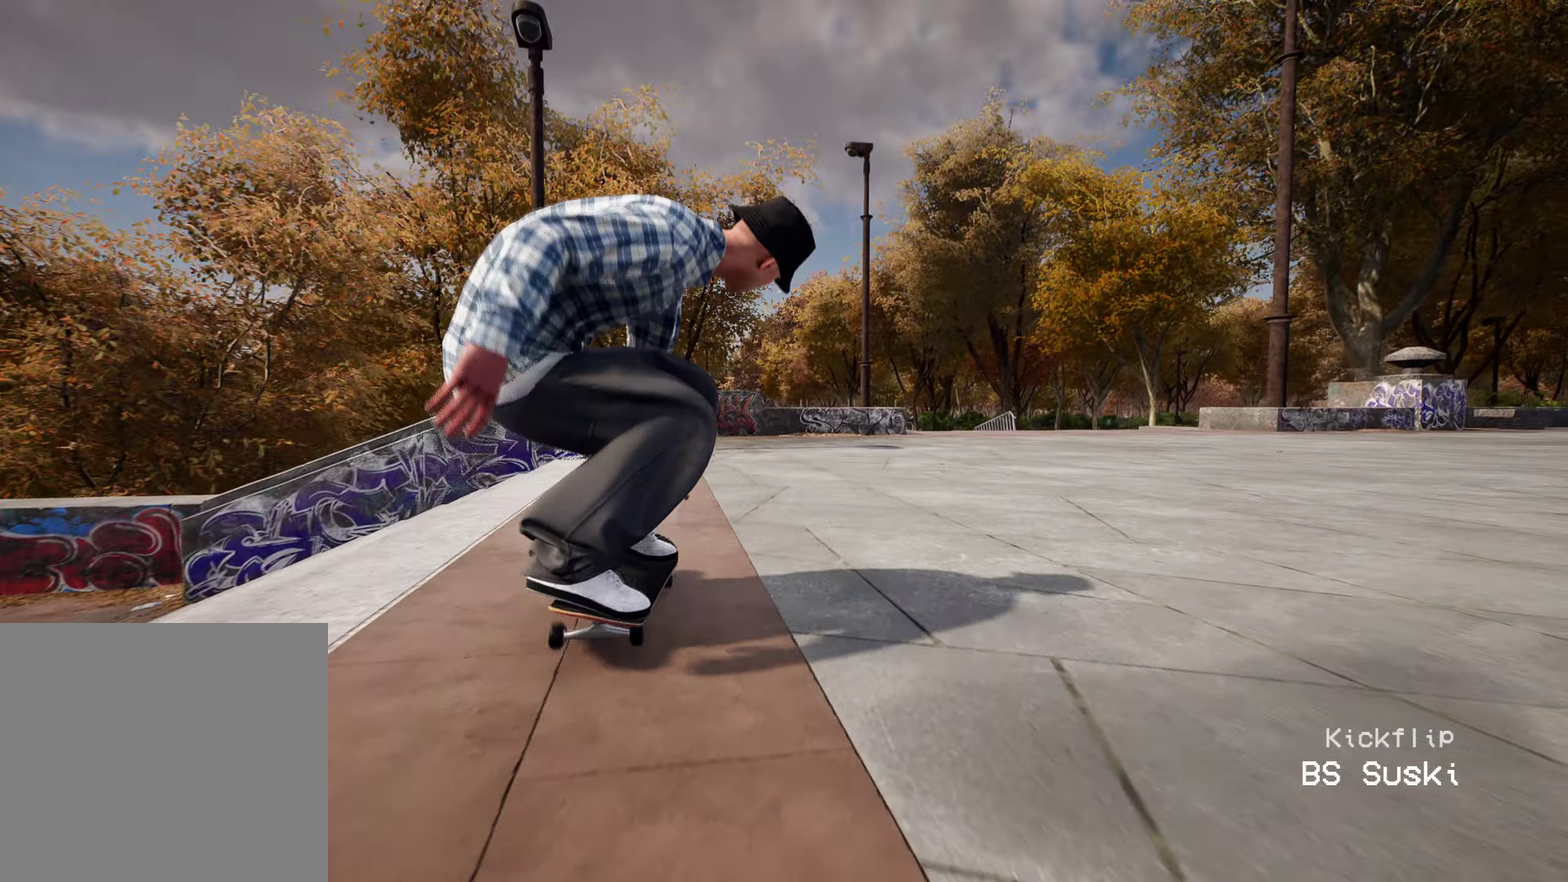
Gameplay with a controller (Xbox layout); each line is a JSON object with the inputs held at the frame after it (dt_ms = milliseconds from this image to that frame). "events" lists button and stick changes between this image and that frame as [ms after this image, input, new state], when the widget could be followed in between. This overlay highlights the sticks when they move; stick clicks (L3 R3) are not distinguishable. Not read: L3 R3.
{"dt_ms": 300, "buttons": ["R2"], "left_stick": "center", "right_stick": "center", "events": []}
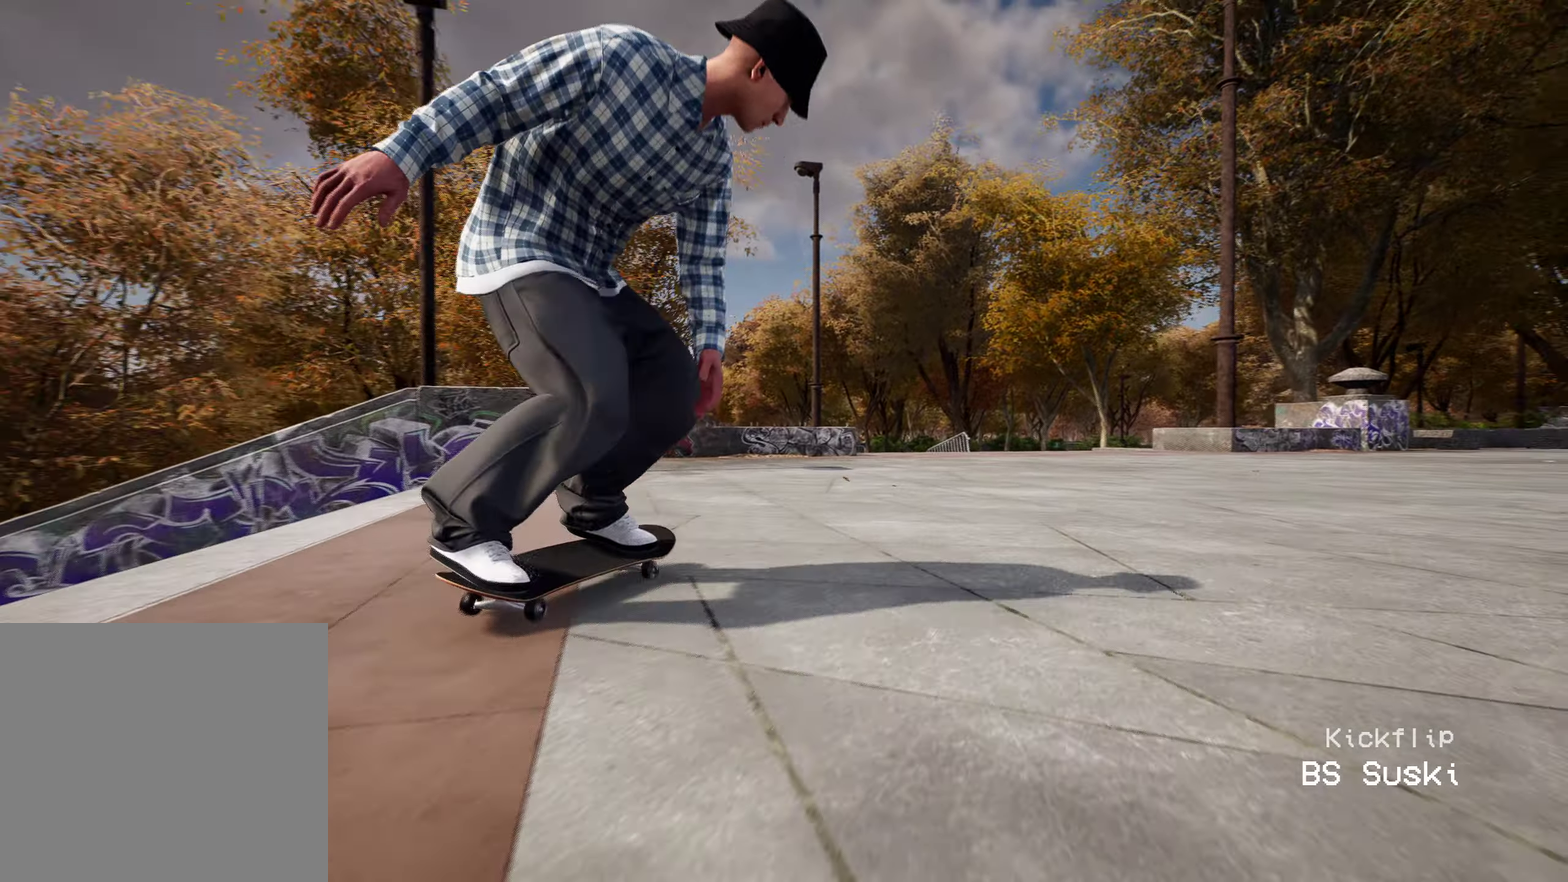
{"dt_ms": 500, "buttons": ["R2"], "left_stick": "center", "right_stick": "center", "events": []}
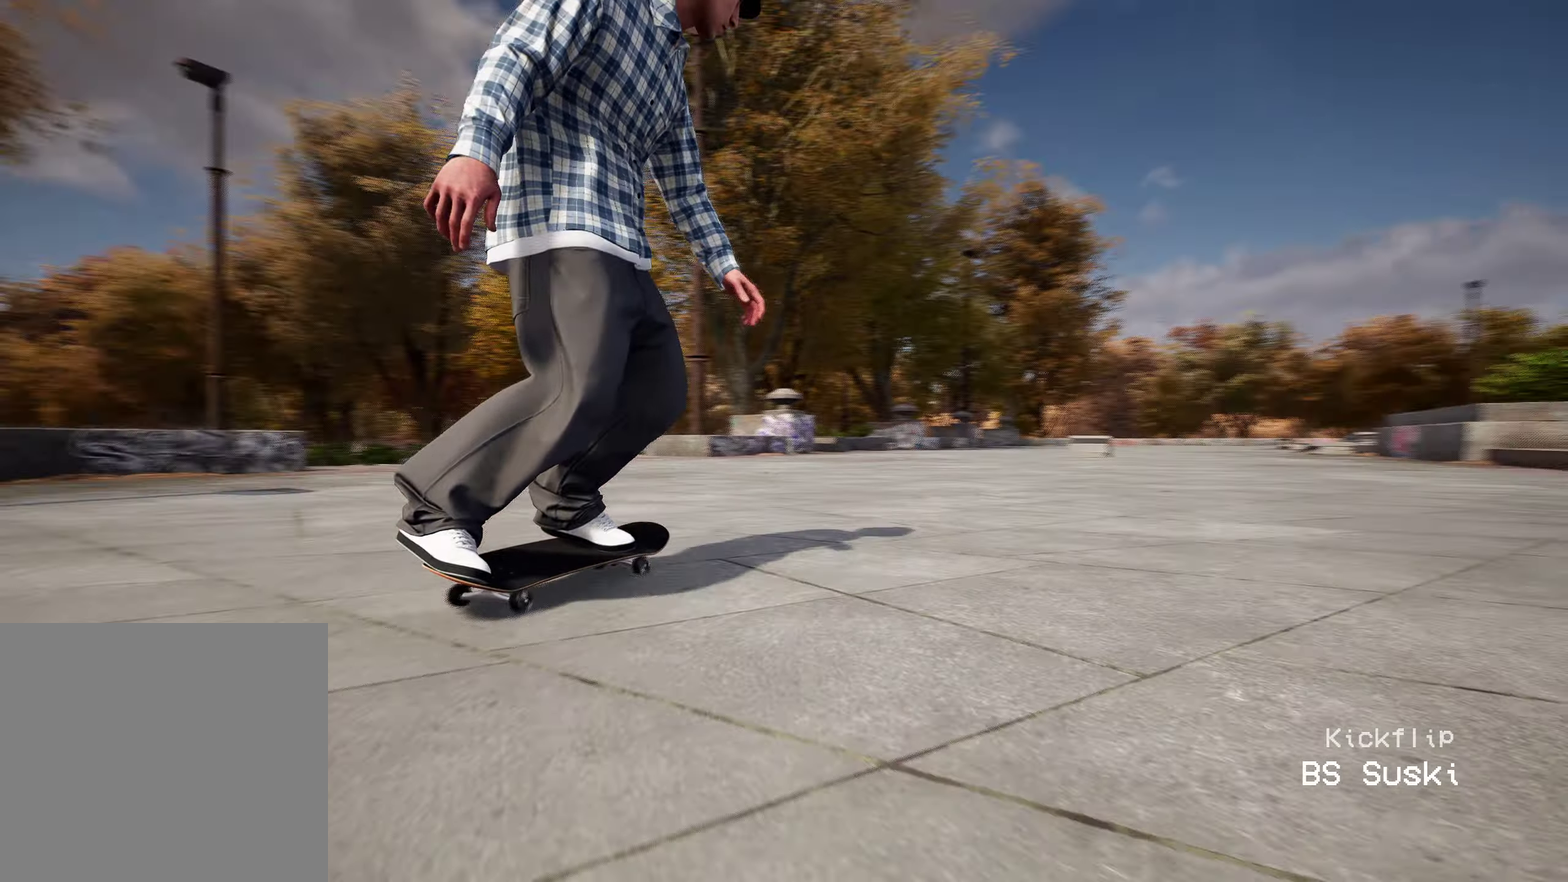
{"dt_ms": 400, "buttons": ["R2"], "left_stick": "center", "right_stick": "center", "events": []}
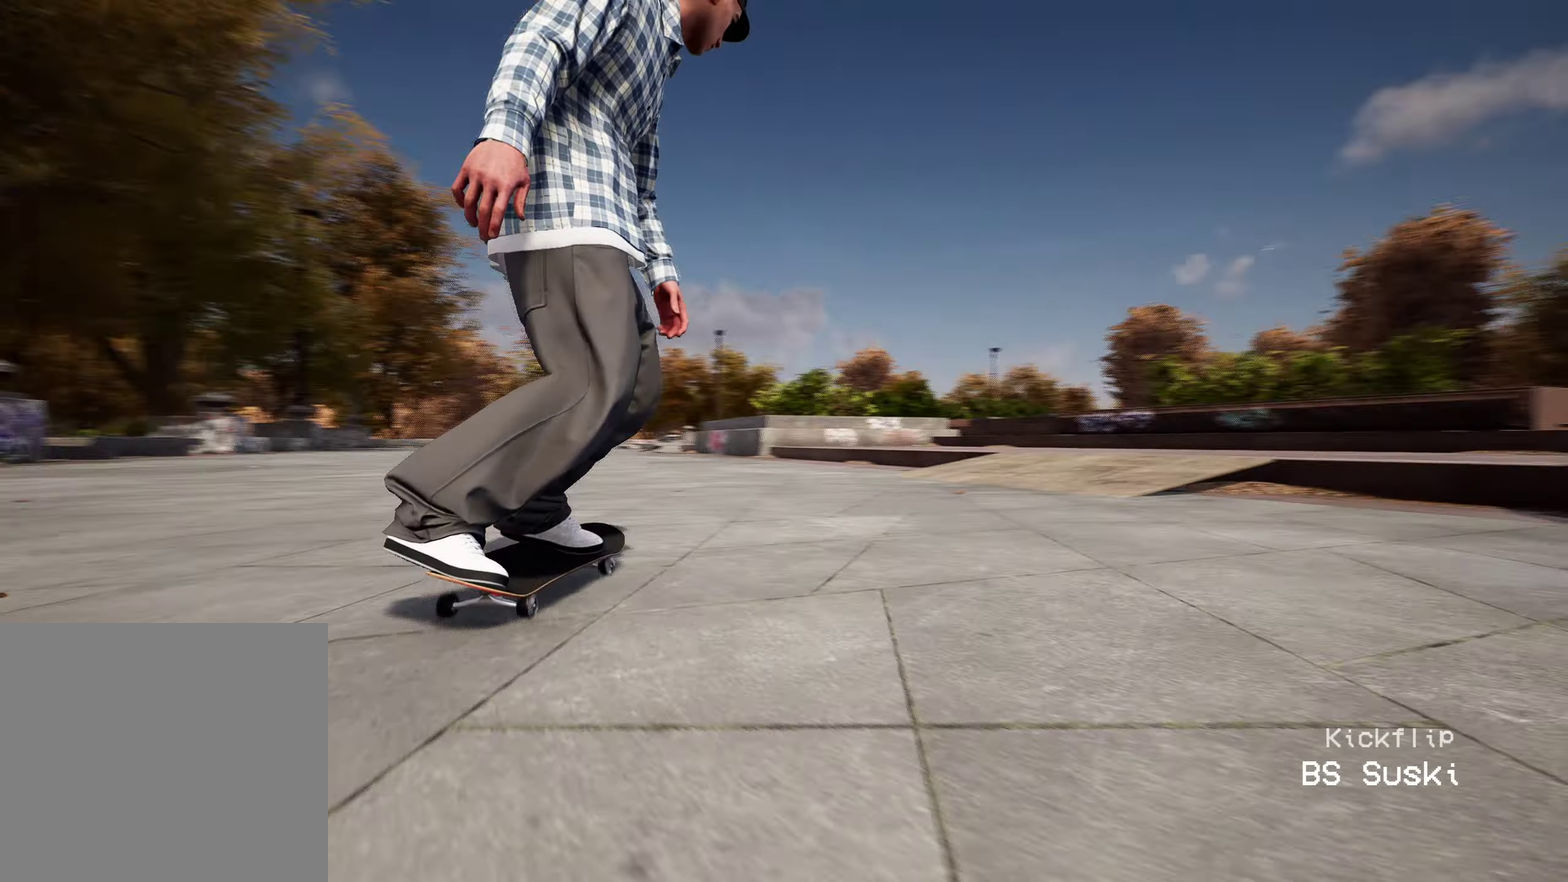
{"dt_ms": 600, "buttons": [], "left_stick": "right", "right_stick": "center", "events": [[433, "R2", "up"], [433, "Y", "down"], [533, "Y", "up"], [533, "left_stick", "right"]]}